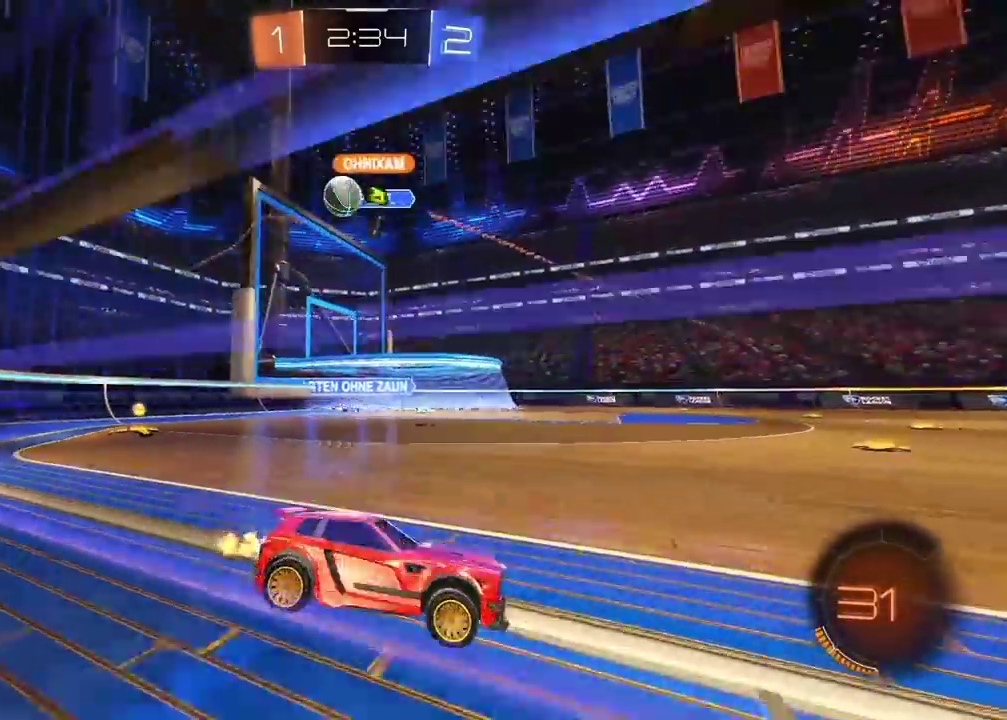
Gameplay with a controller (PlayStation layout); each line is a JSON object with the inputs held at the frame after it. "events" lists button and stick changes between this image and that frame as [ms after this image, input, new state], when the widget could be followed in between.
{"buttons": [], "left_stick": "center", "right_stick": "center", "events": [[133, "R1", "down"], [183, "R1", "up"], [283, "R2", "down"], [417, "R2", "up"], [483, "left_stick", "center"], [500, "L1", "up"]]}
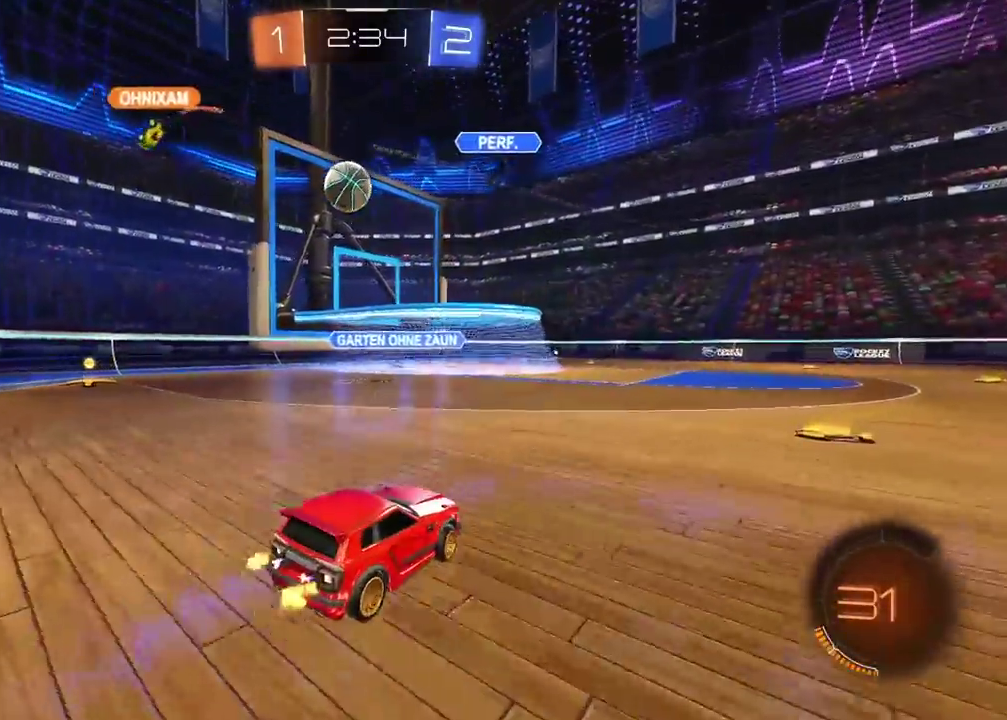
{"buttons": ["CROSS"], "left_stick": "down", "right_stick": "center", "events": [[117, "left_stick", "left"], [283, "left_stick", "center"], [417, "CIRCLE", "down"], [433, "CROSS", "down"], [450, "left_stick", "down"], [483, "CIRCLE", "up"]]}
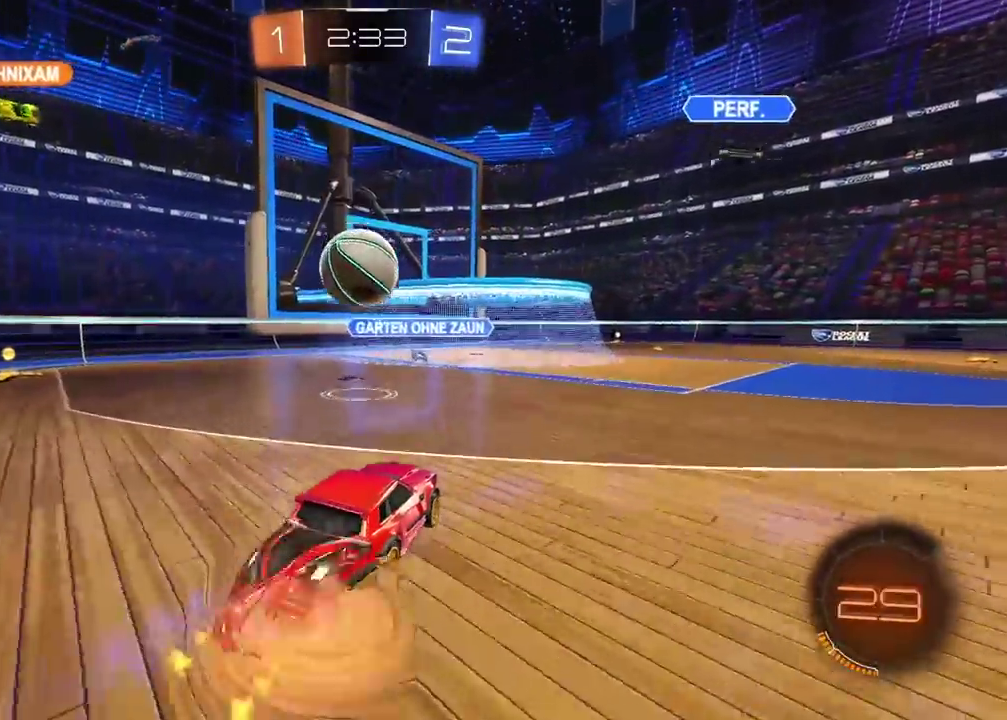
{"buttons": [], "left_stick": "center", "right_stick": "center", "events": [[33, "CIRCLE", "down"], [100, "R2", "down"], [133, "R1", "down"], [150, "left_stick", "center"], [233, "CIRCLE", "up"], [233, "CROSS", "up"], [233, "left_stick", "up"], [267, "R1", "up"], [300, "CROSS", "down"], [300, "L3", "down"], [350, "left_stick", "left"], [417, "R2", "up"], [433, "L3", "up"], [450, "CROSS", "up"], [500, "left_stick", "center"]]}
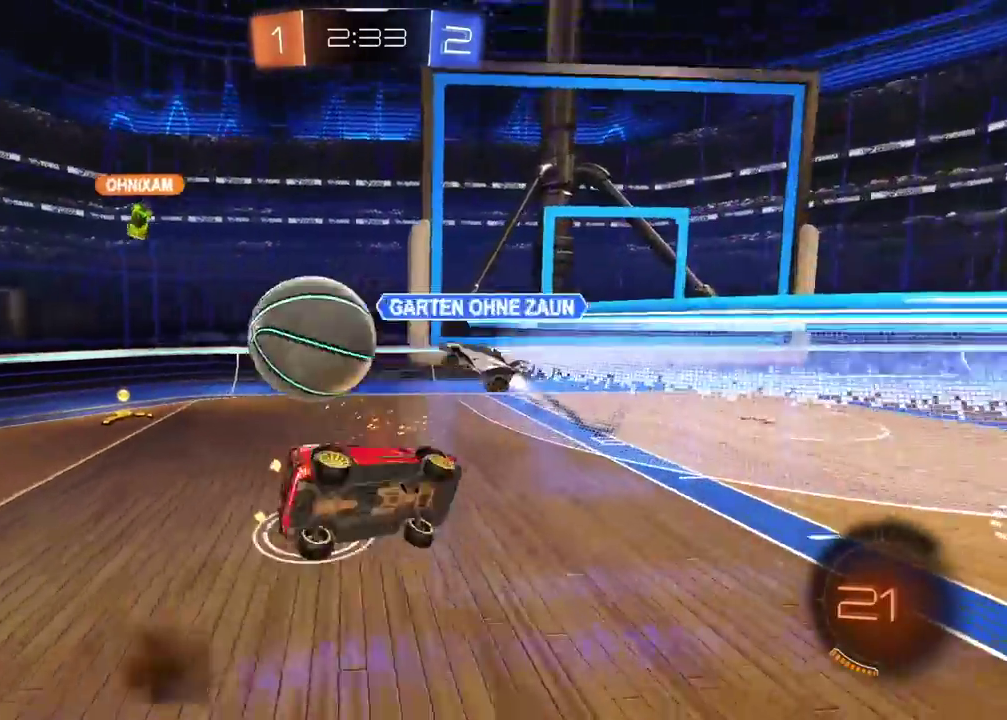
{"buttons": ["TRIANGLE"], "left_stick": "center", "right_stick": "center", "events": [[217, "left_stick", "left"], [233, "L1", "down"], [367, "left_stick", "up-left"], [450, "L1", "up"], [467, "left_stick", "center"], [483, "TRIANGLE", "down"]]}
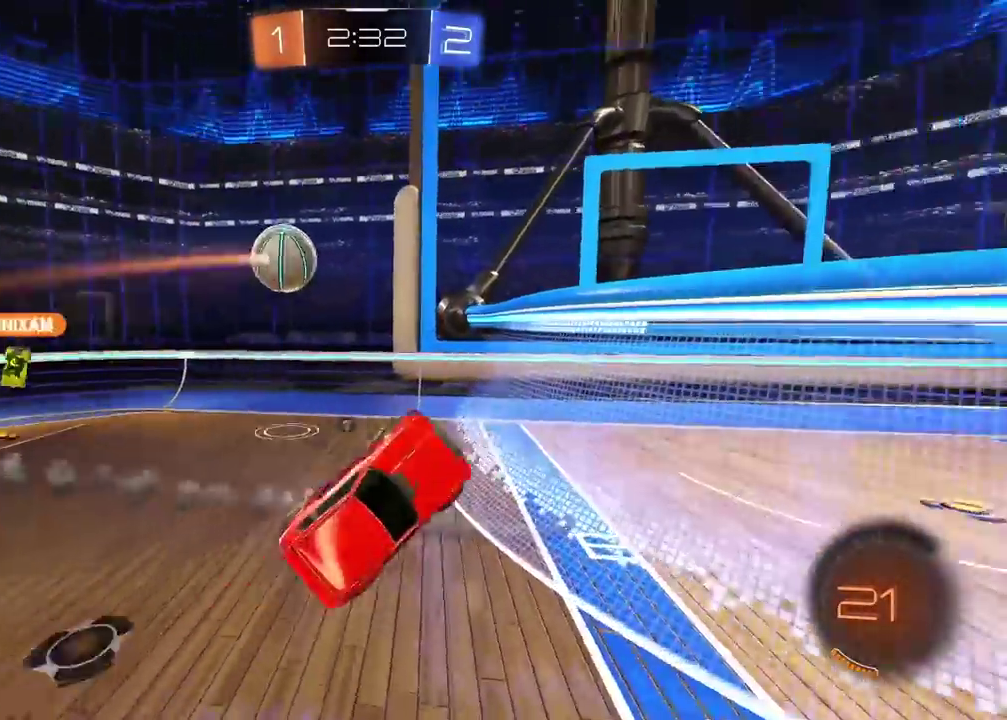
{"buttons": ["R2"], "left_stick": "center", "right_stick": "center", "events": [[67, "TRIANGLE", "up"], [217, "R2", "down"], [233, "left_stick", "right"], [317, "left_stick", "center"]]}
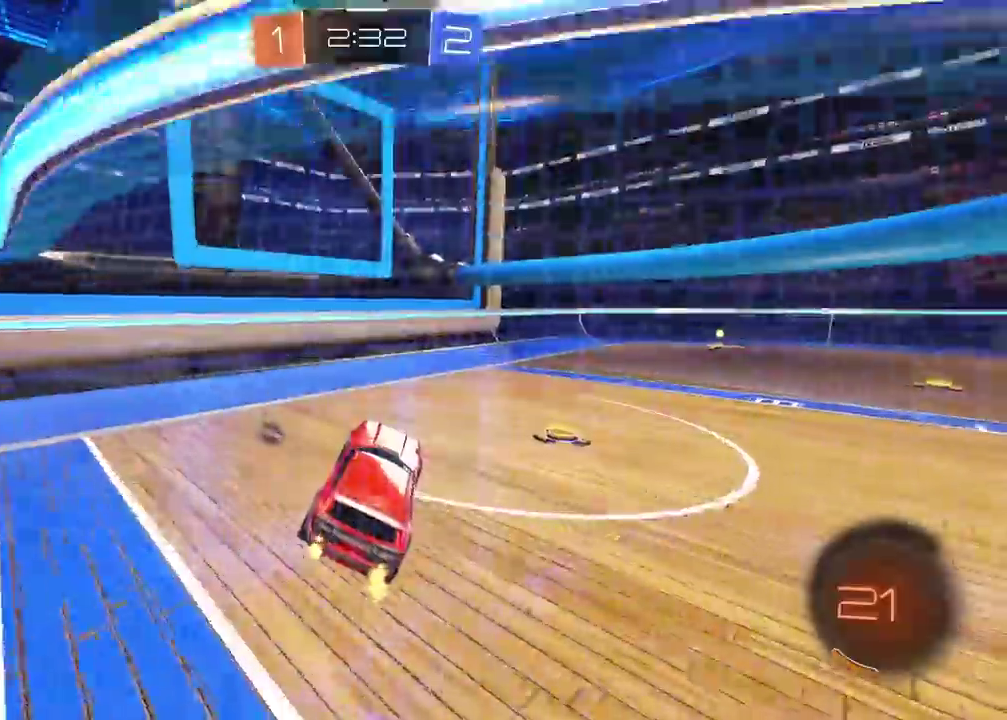
{"buttons": ["CIRCLE", "R2"], "left_stick": "center", "right_stick": "center", "events": [[67, "R1", "down"], [83, "CIRCLE", "down"], [100, "left_stick", "right"], [167, "R1", "up"], [400, "left_stick", "center"]]}
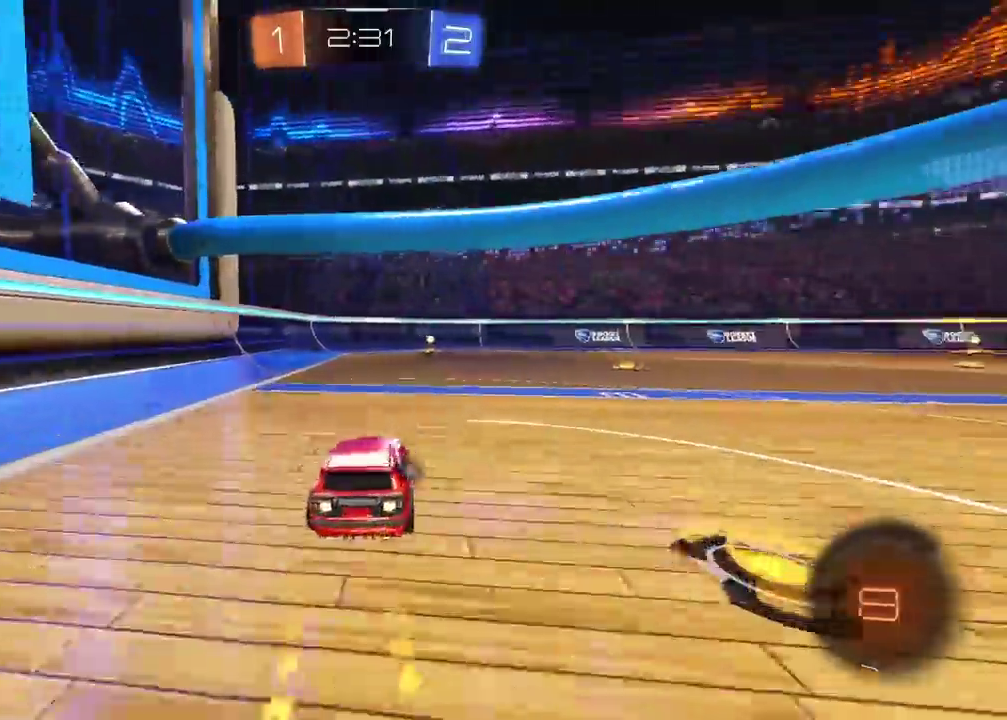
{"buttons": ["R2"], "left_stick": "center", "right_stick": "center", "events": [[117, "TRIANGLE", "down"], [267, "TRIANGLE", "up"], [333, "CIRCLE", "up"]]}
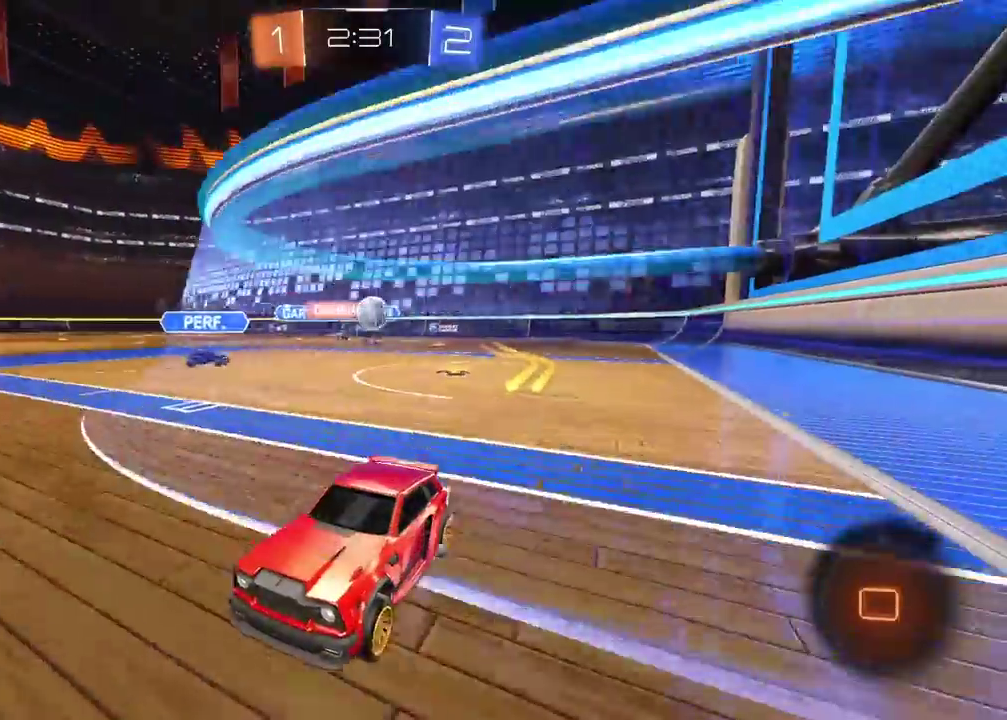
{"buttons": ["L1"], "left_stick": "right", "right_stick": "center", "events": [[267, "left_stick", "right"], [367, "L1", "down"], [417, "R2", "up"]]}
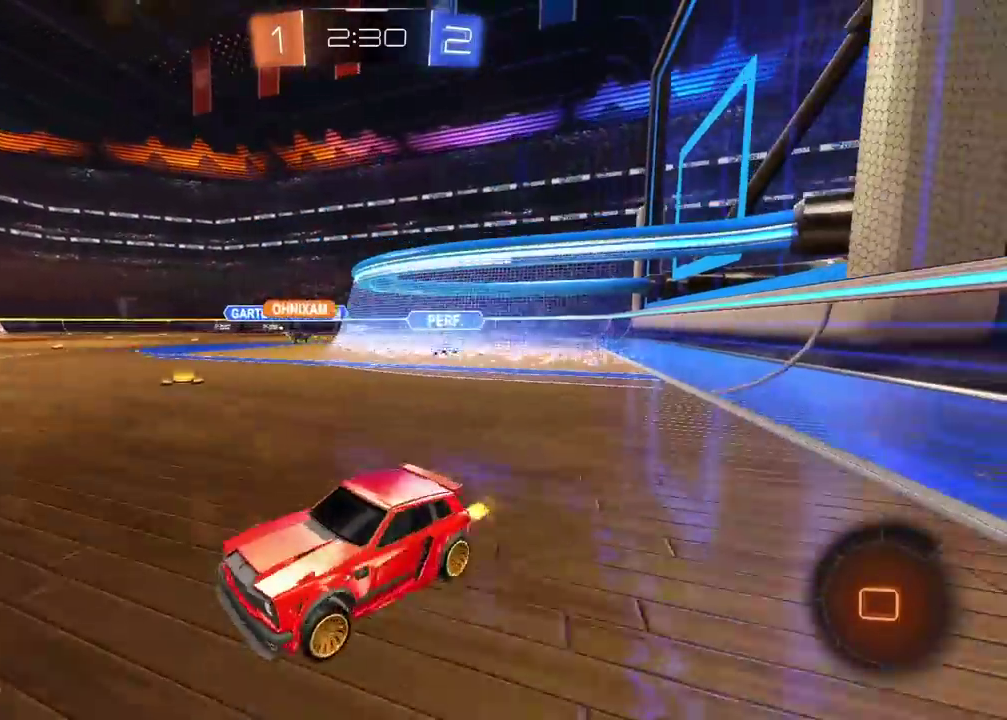
{"buttons": ["CIRCLE", "R2"], "left_stick": "right", "right_stick": "center", "events": [[100, "L1", "up"], [250, "R2", "down"], [383, "CIRCLE", "down"]]}
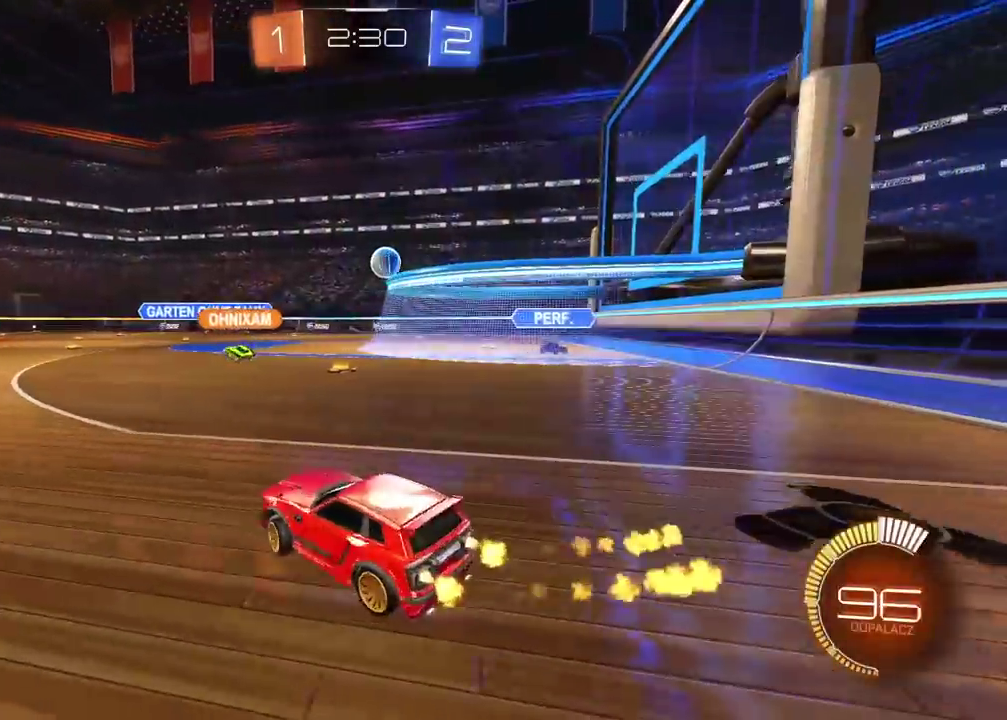
{"buttons": ["CIRCLE", "R2"], "left_stick": "right", "right_stick": "center", "events": [[67, "left_stick", "center"], [100, "CIRCLE", "up"], [233, "left_stick", "right"], [300, "left_stick", "center"], [483, "CIRCLE", "down"], [500, "left_stick", "right"]]}
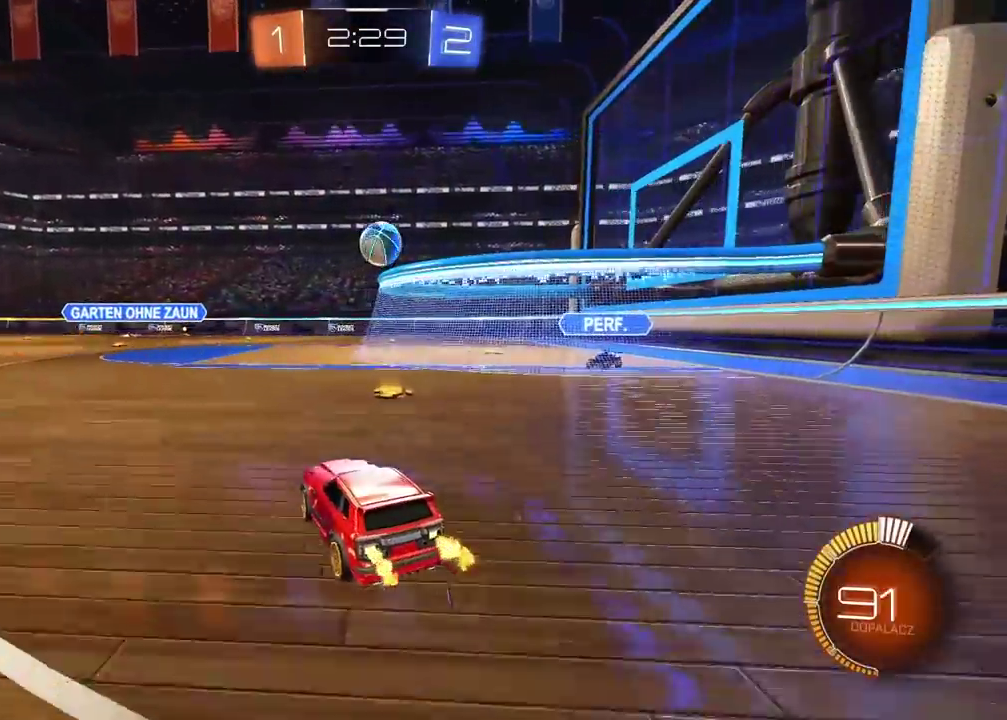
{"buttons": ["R2"], "left_stick": "center", "right_stick": "center", "events": [[83, "CIRCLE", "up"], [200, "R2", "up"], [200, "left_stick", "center"], [300, "L2", "down"], [417, "L2", "up"], [467, "R2", "down"]]}
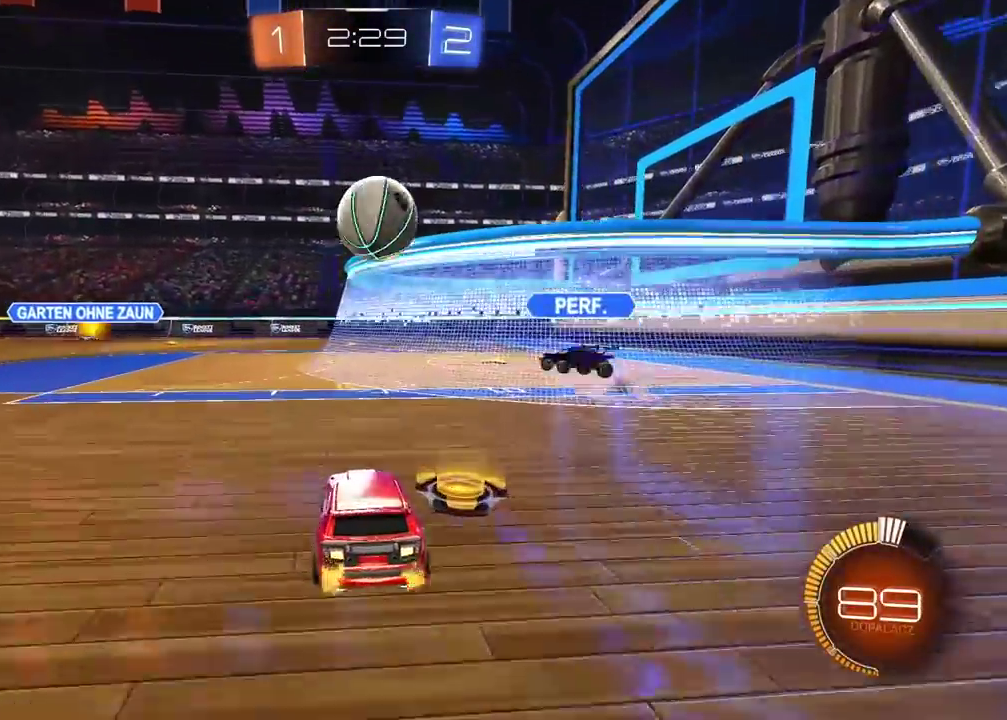
{"buttons": ["CIRCLE", "R2"], "left_stick": "left", "right_stick": "center", "events": [[150, "left_stick", "left"], [333, "CIRCLE", "down"]]}
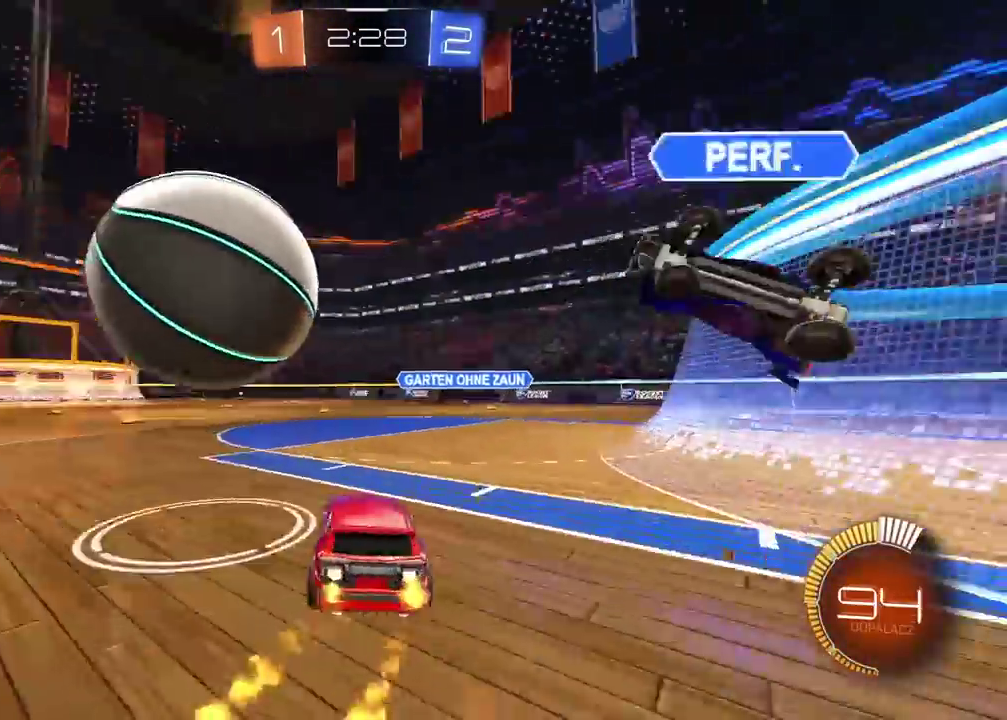
{"buttons": ["R2"], "left_stick": "center", "right_stick": "center"}
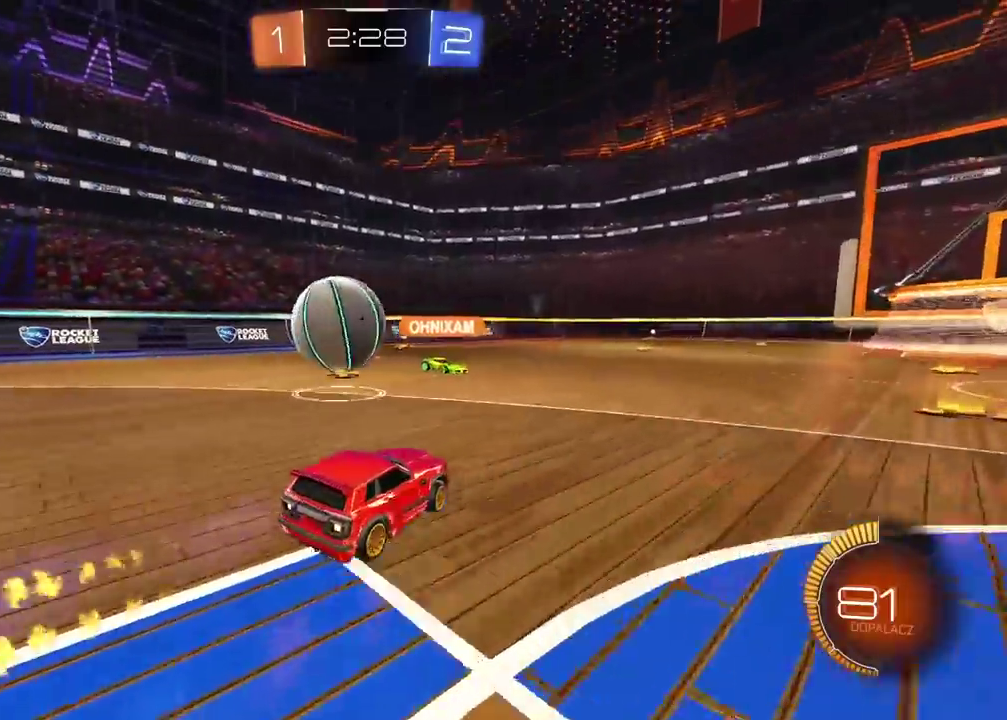
{"buttons": ["CIRCLE", "R2"], "left_stick": "left", "right_stick": "center"}
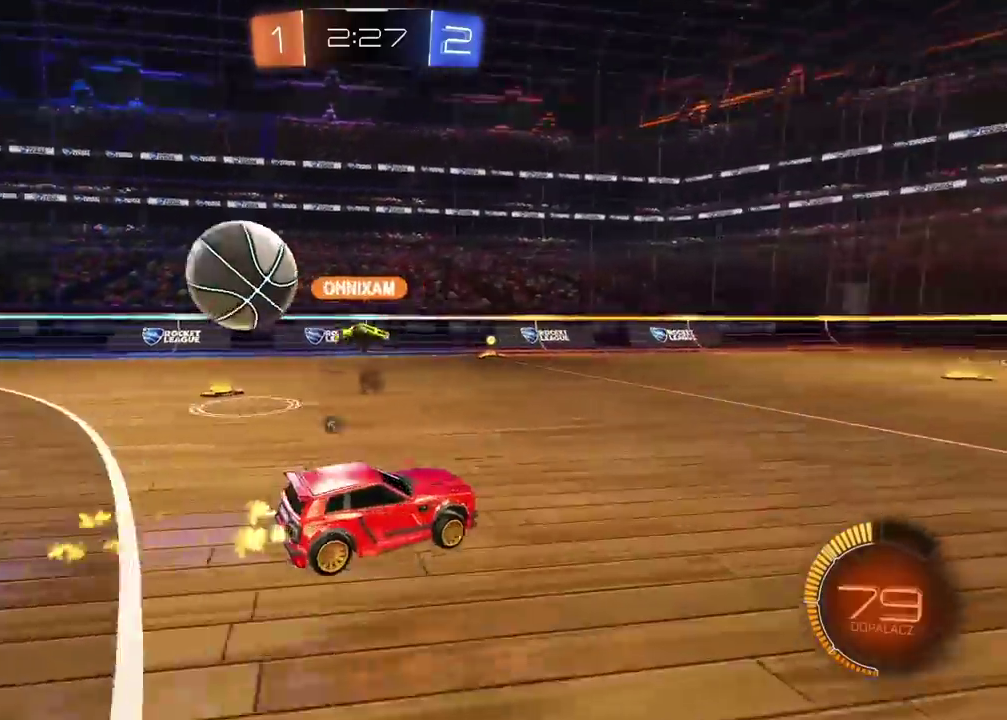
{"buttons": ["CIRCLE", "TRIANGLE", "R2"], "left_stick": "left", "right_stick": "center", "events": [[17, "TRIANGLE", "down"], [200, "TRIANGLE", "up"], [367, "TRIANGLE", "down"]]}
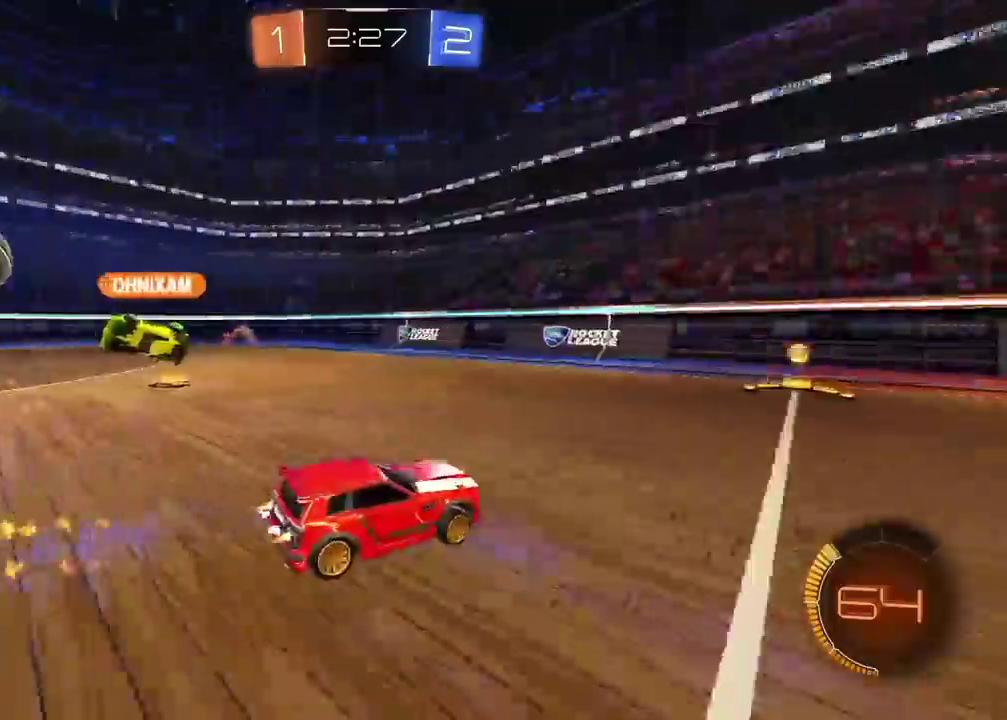
{"buttons": ["R2"], "left_stick": "right", "right_stick": "center", "events": [[67, "TRIANGLE", "up"], [200, "left_stick", "right"], [217, "CIRCLE", "up"], [250, "L1", "down"], [417, "L1", "up"]]}
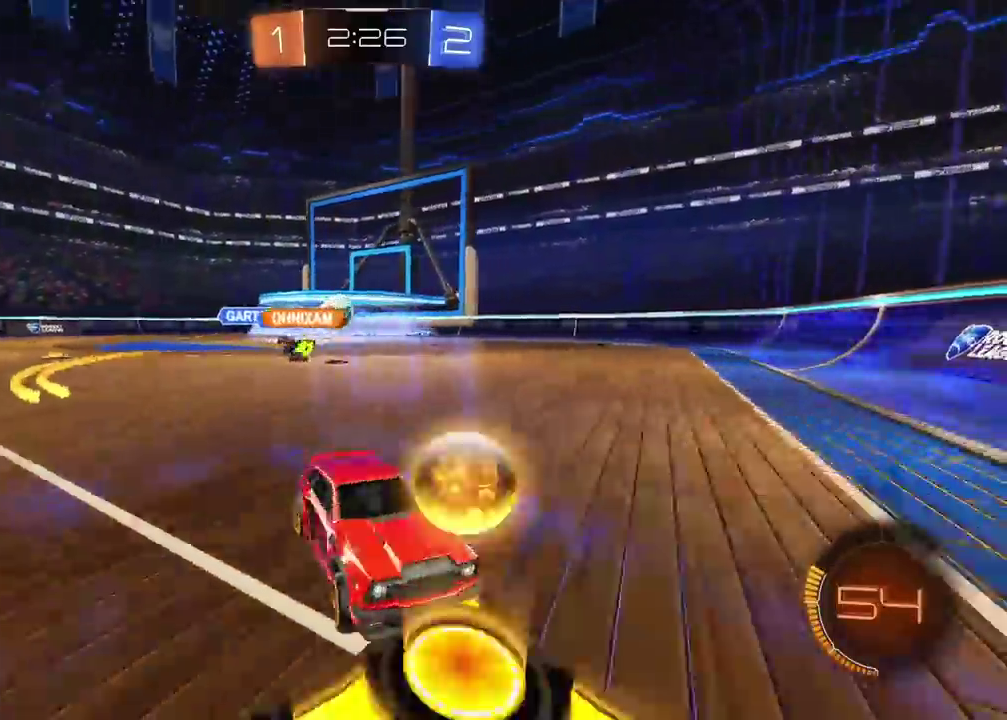
{"buttons": ["L1", "R2"], "left_stick": "right", "right_stick": "center", "events": [[333, "L1", "down"]]}
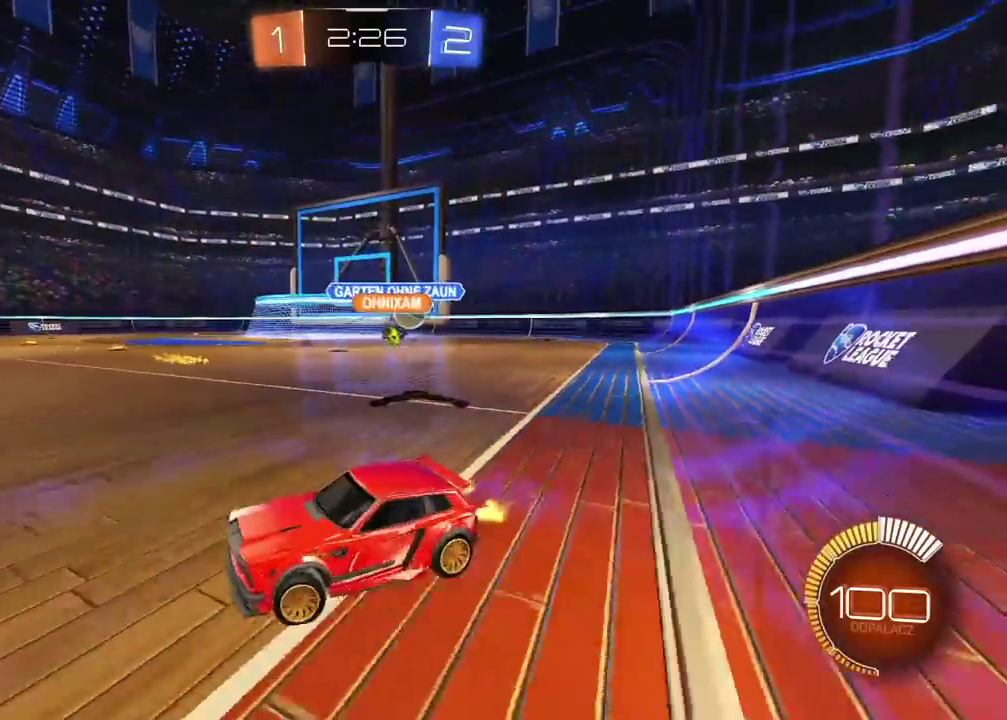
{"buttons": ["R2"], "left_stick": "left", "right_stick": "center", "events": [[17, "L1", "up"], [150, "L1", "down"], [333, "L1", "up"], [383, "left_stick", "center"], [483, "left_stick", "left"]]}
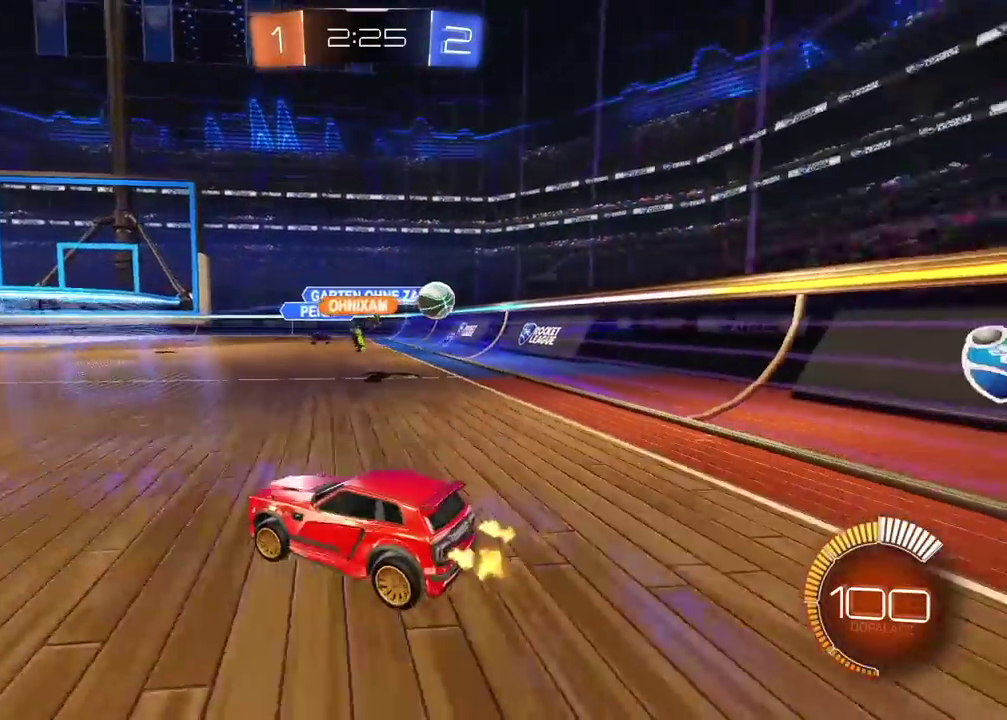
{"buttons": ["CIRCLE", "R2"], "left_stick": "left", "right_stick": "center", "events": [[33, "left_stick", "center"], [200, "CIRCLE", "down"], [467, "left_stick", "left"]]}
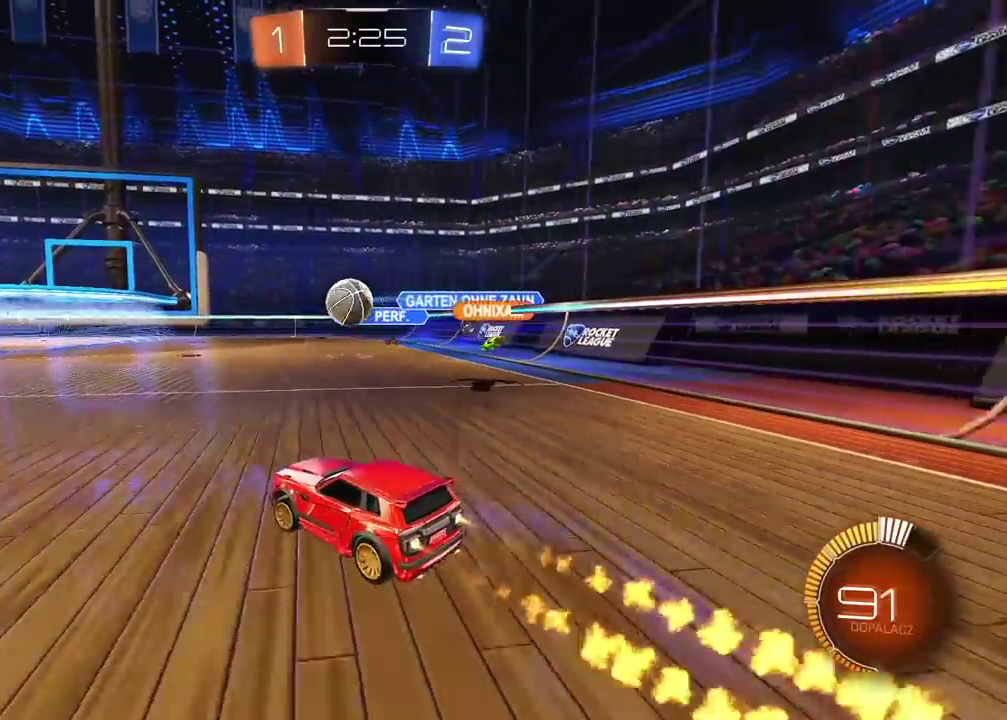
{"buttons": [], "left_stick": "left", "right_stick": "center", "events": [[83, "left_stick", "center"], [417, "CIRCLE", "up"], [433, "left_stick", "left"], [450, "R2", "up"]]}
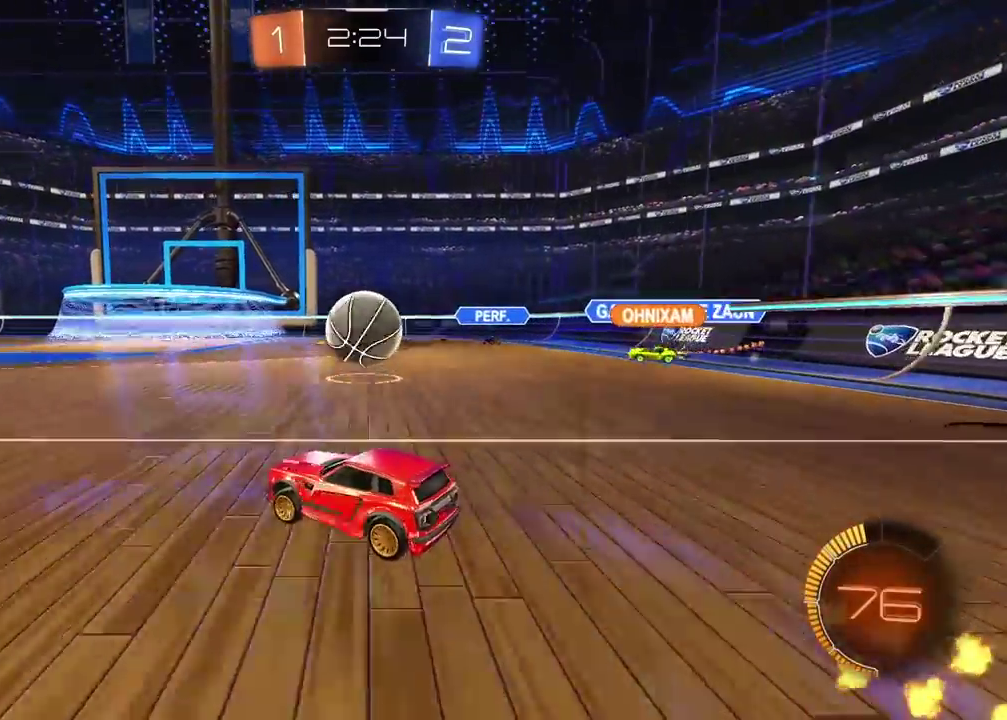
{"buttons": [], "left_stick": "center", "right_stick": "center", "events": [[133, "left_stick", "center"], [267, "left_stick", "right"], [483, "left_stick", "center"]]}
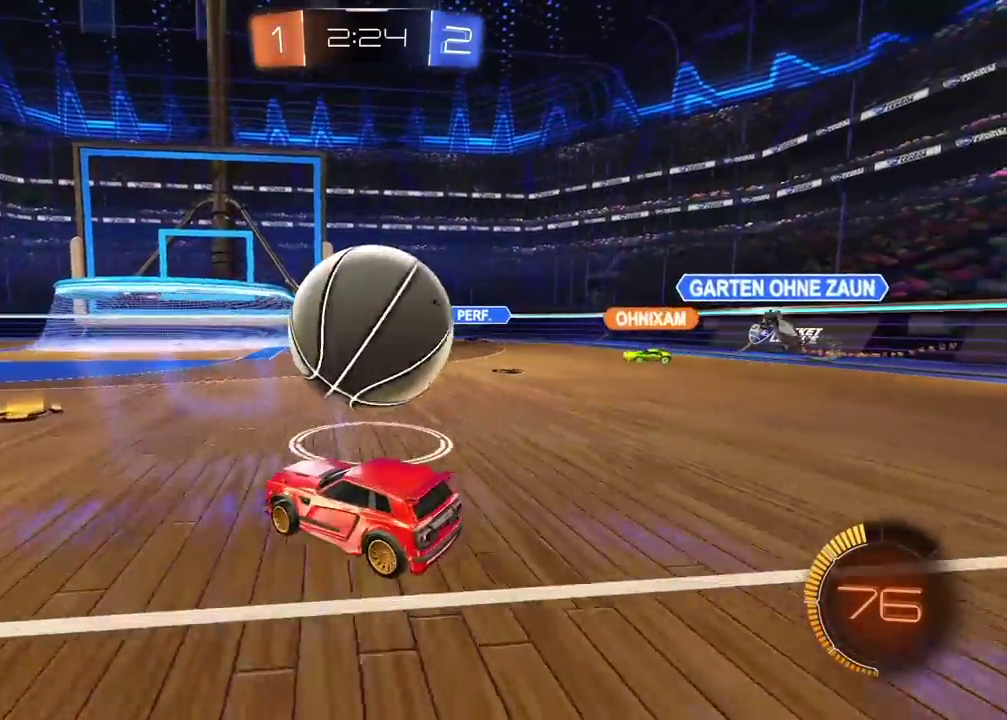
{"buttons": ["CIRCLE", "R2"], "left_stick": "center", "right_stick": "center", "events": [[67, "left_stick", "down-left"], [217, "left_stick", "center"], [467, "R2", "down"], [483, "CIRCLE", "down"]]}
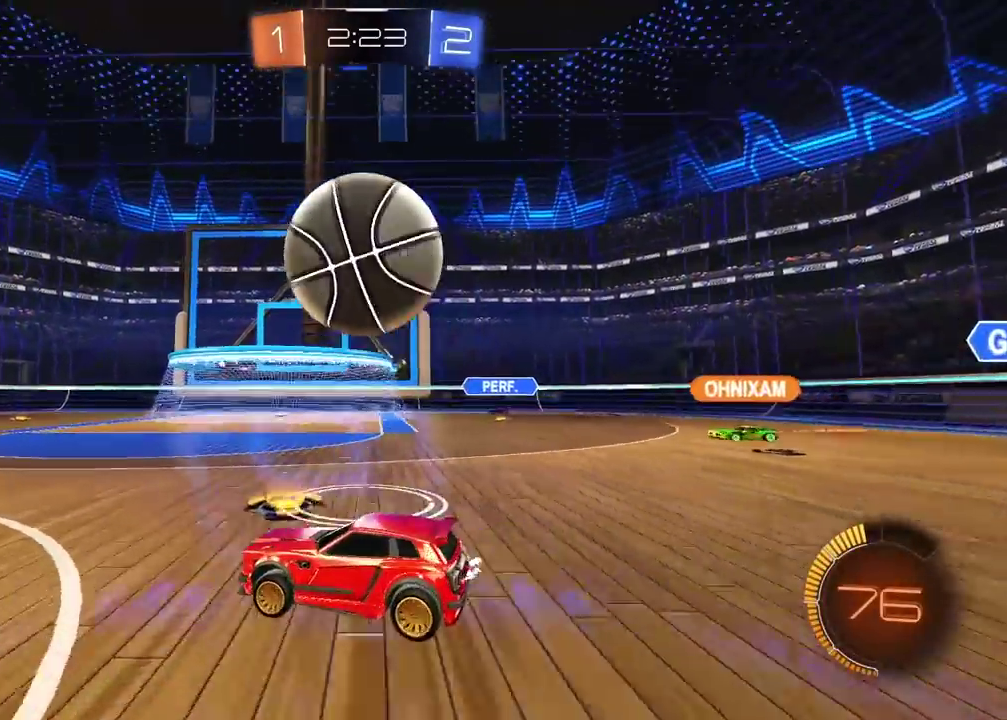
{"buttons": ["CIRCLE", "R2"], "left_stick": "center", "right_stick": "center", "events": [[50, "left_stick", "right"], [200, "CIRCLE", "up"], [217, "left_stick", "center"], [317, "R2", "up"], [483, "CIRCLE", "down"], [483, "R2", "down"]]}
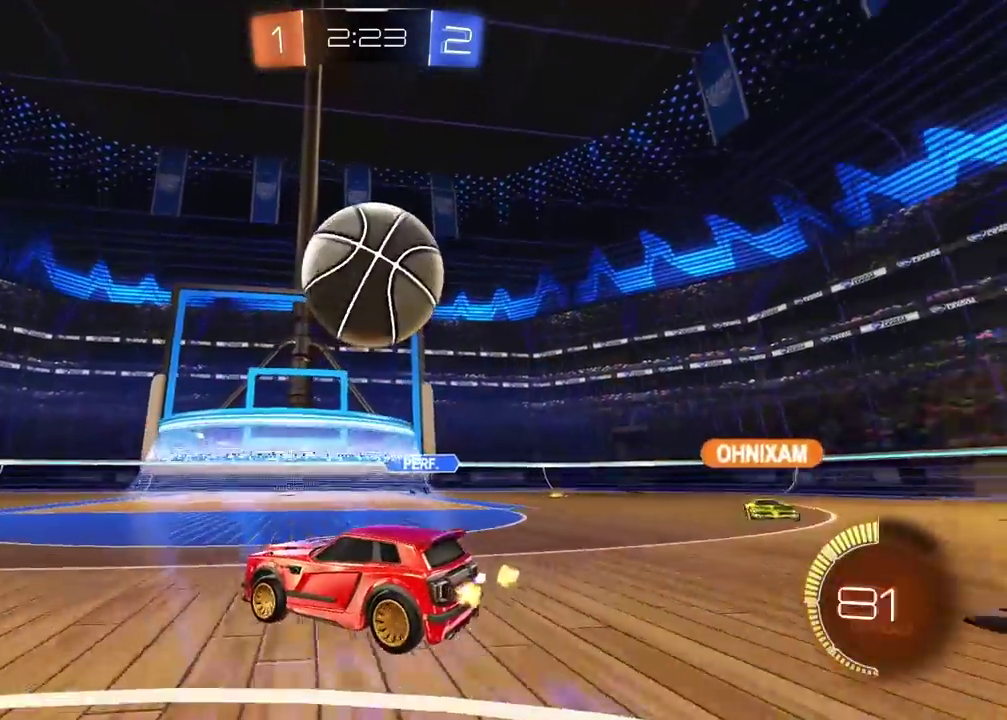
{"buttons": ["CROSS", "CIRCLE", "L2", "R2"], "left_stick": "up-right", "right_stick": "center", "events": [[50, "left_stick", "down-right"], [100, "CROSS", "down"], [100, "left_stick", "up-left"], [233, "left_stick", "left"], [317, "CROSS", "up"], [317, "L2", "down"], [367, "left_stick", "up-right"], [383, "CROSS", "down"]]}
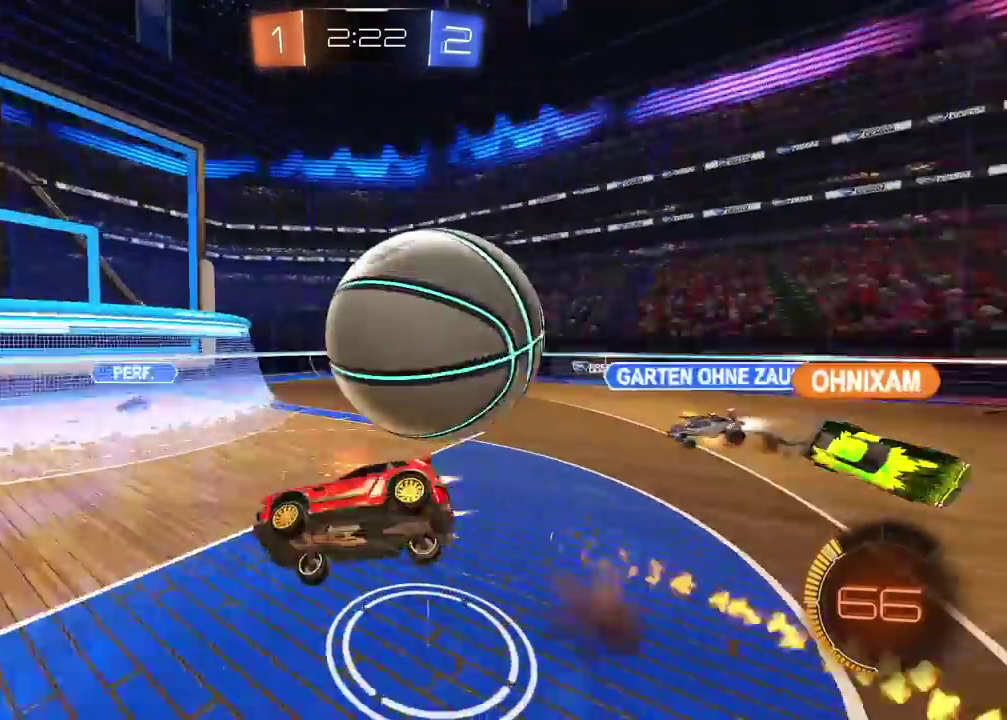
{"buttons": ["L2"], "left_stick": "center", "right_stick": "center", "events": [[17, "CIRCLE", "up"], [33, "CROSS", "up"], [33, "R2", "up"], [100, "left_stick", "center"]]}
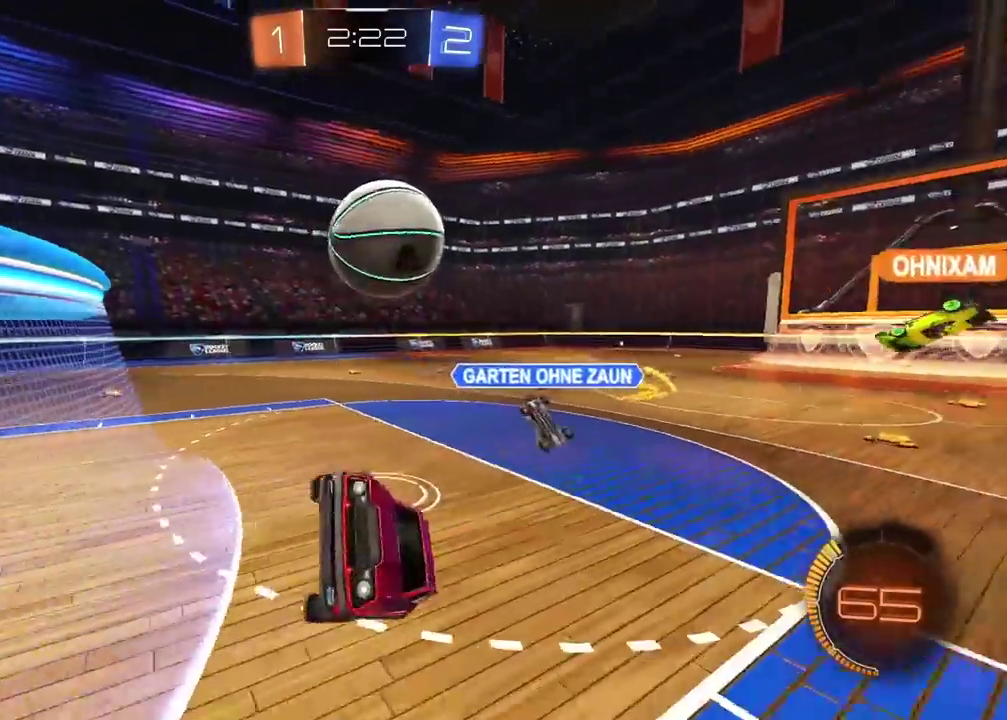
{"buttons": [], "left_stick": "left", "right_stick": "center", "events": [[50, "left_stick", "up"], [100, "left_stick", "up-left"], [150, "left_stick", "left"], [167, "L2", "up"], [317, "left_stick", "center"], [467, "left_stick", "left"]]}